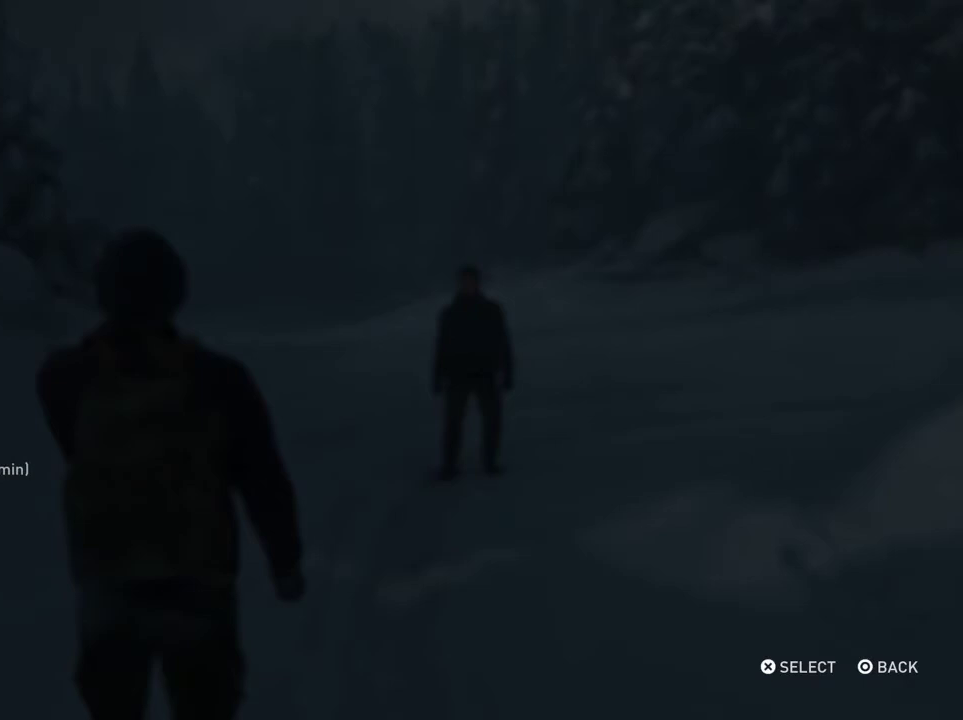
Gameplay with a controller (PlayStation layout); each line is a JSON object with the inputs held at the frame after it (dt_ms = milliseconds from this image to that frame). "events" lists button and stick changes between this image and that frame as [ms after this image, input, new state], when the widget could be followed in between. Not read: L1 L3 R3.
{"dt_ms": 500, "buttons": ["CROSS"], "left_stick": "center", "right_stick": "center", "events": [[467, "CROSS", "down"]]}
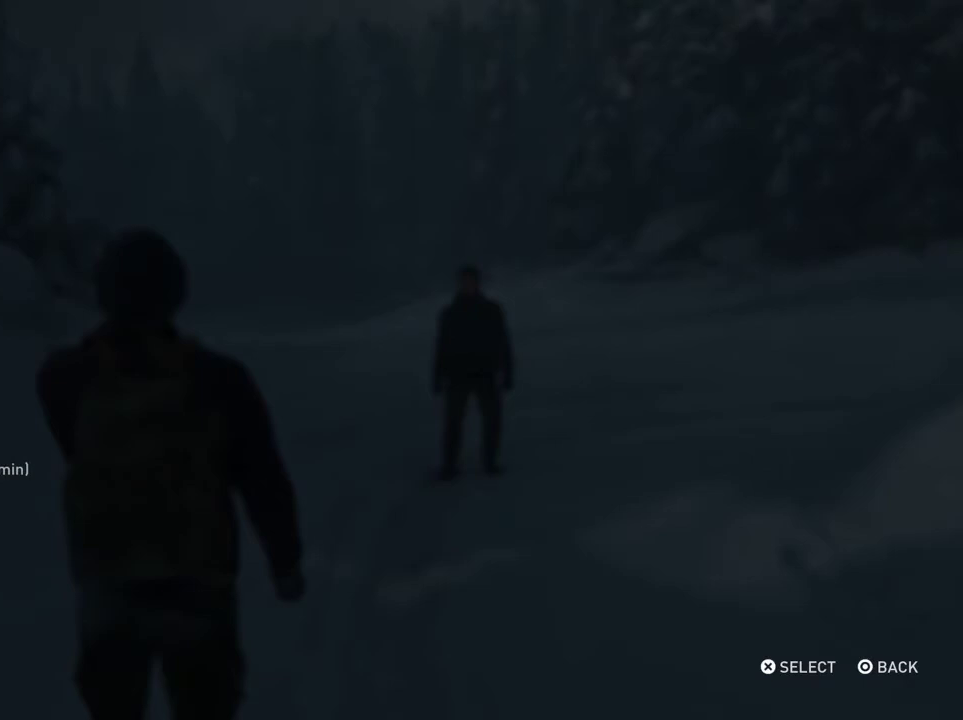
{"dt_ms": 500, "buttons": [], "left_stick": "center", "right_stick": "center", "events": [[133, "CROSS", "up"]]}
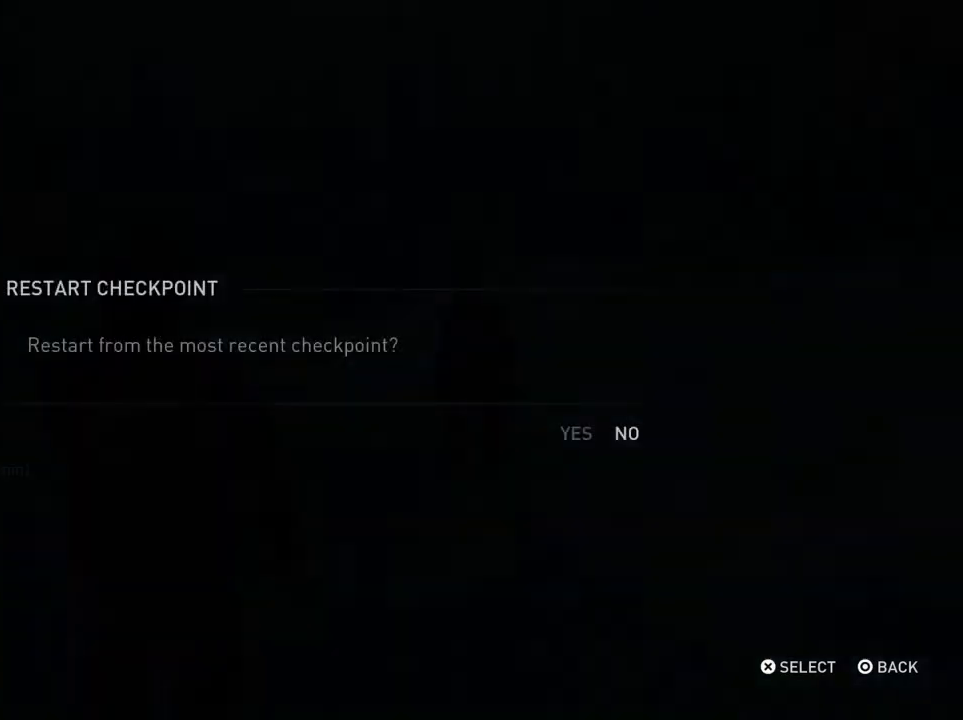
{"dt_ms": 300, "buttons": ["CROSS"], "left_stick": "center", "right_stick": "center", "events": [[100, "DPAD_LEFT", "down"], [233, "DPAD_LEFT", "up"], [267, "CROSS", "down"]]}
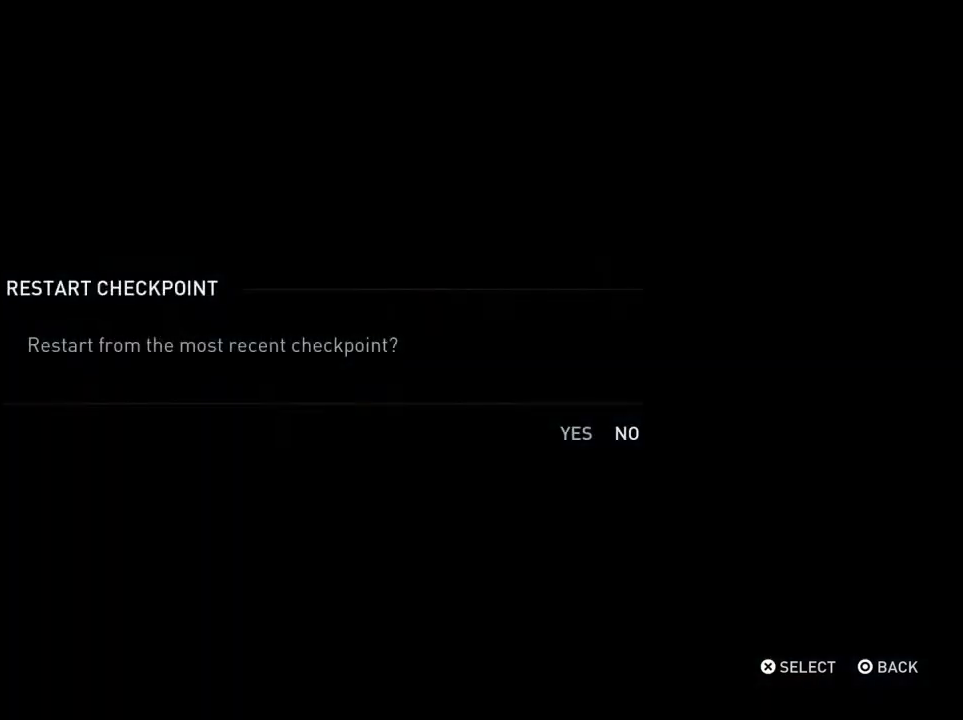
{"dt_ms": 700, "buttons": [], "left_stick": "center", "right_stick": "center", "events": [[67, "CROSS", "up"]]}